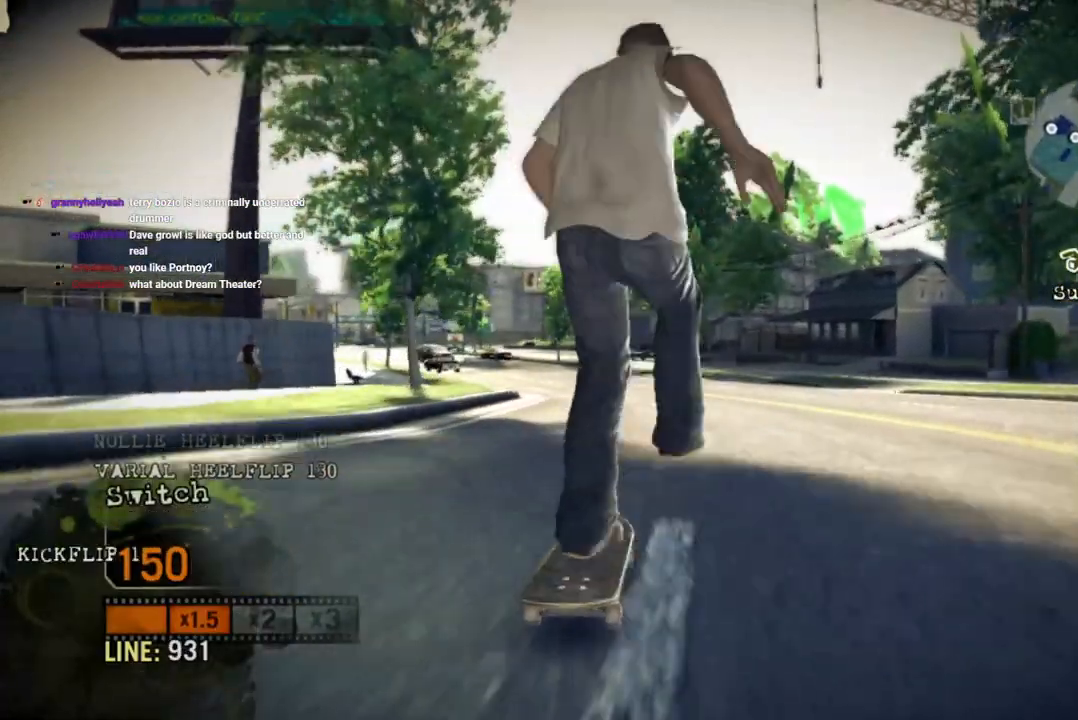
Gameplay with a controller (PlayStation layout); each line is a JSON object with the inputs held at the frame after it. "events" lists button and stick changes between this image and that frame as [ms after this image, input, new state], when the widget could be followed in between. Not read: L3 R3.
{"buttons": [], "left_stick": "right", "right_stick": "center", "events": [[450, "left_stick", "right"], [500, "CROSS", "up"]]}
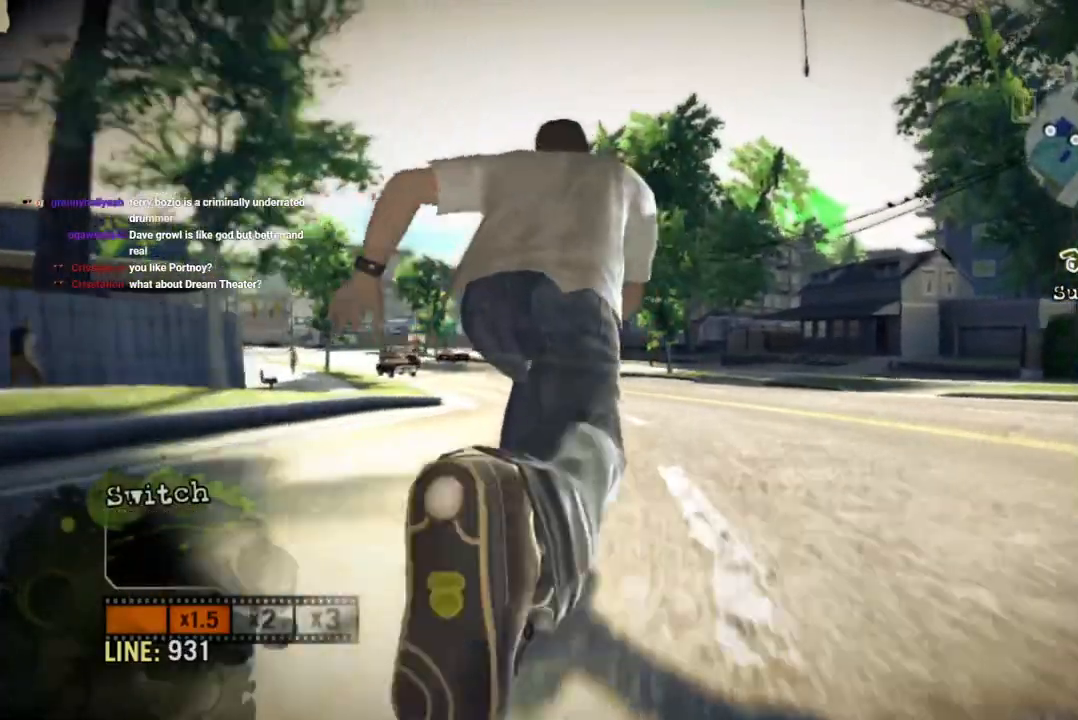
{"buttons": ["CROSS"], "left_stick": "center", "right_stick": "center"}
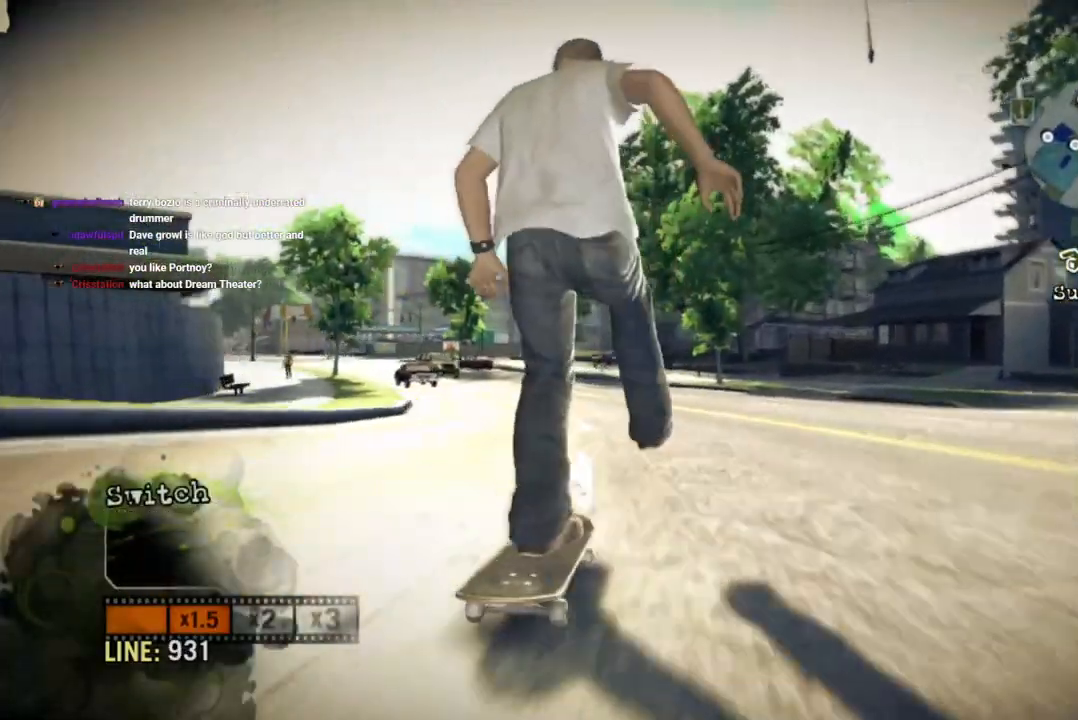
{"buttons": ["SQUARE"], "left_stick": "center", "right_stick": "center", "events": [[150, "CROSS", "up"], [417, "SQUARE", "down"]]}
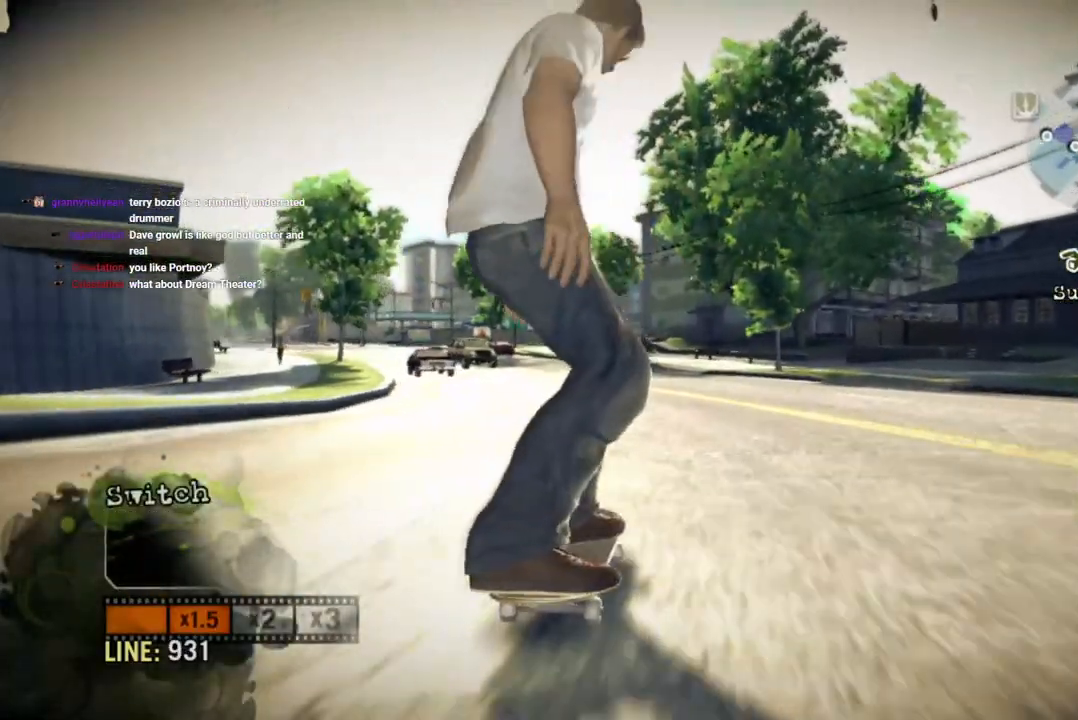
{"buttons": ["SQUARE"], "left_stick": "right", "right_stick": "center", "events": [[133, "left_stick", "left"], [250, "left_stick", "center"], [333, "left_stick", "right"]]}
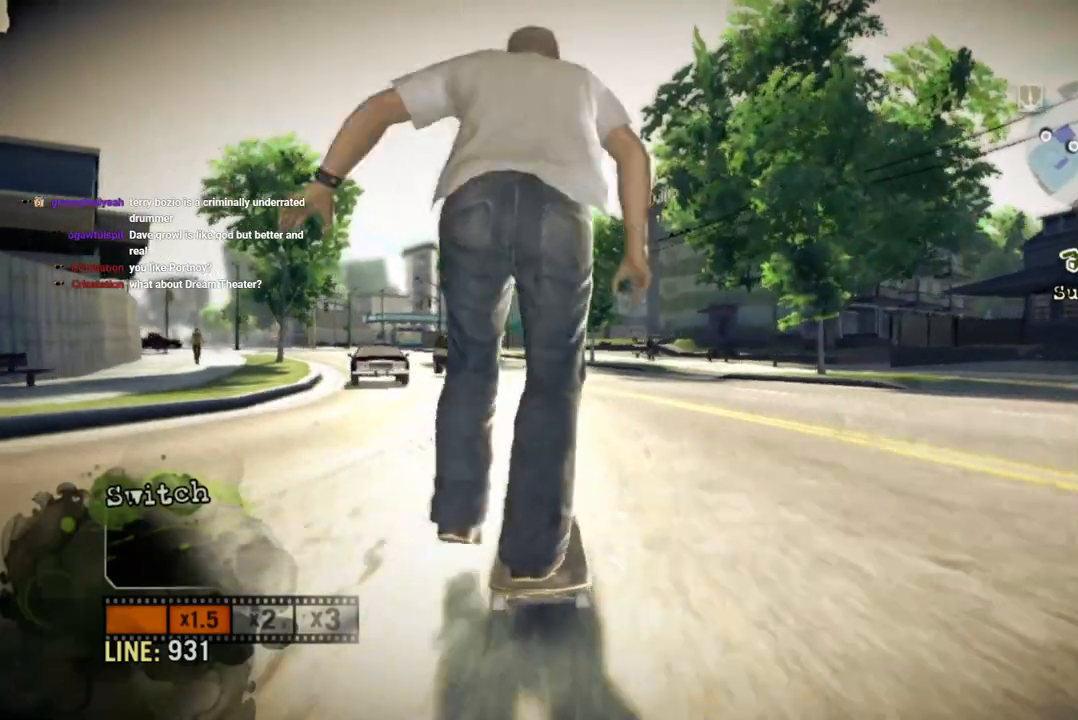
{"buttons": ["SQUARE"], "left_stick": "center", "right_stick": "center"}
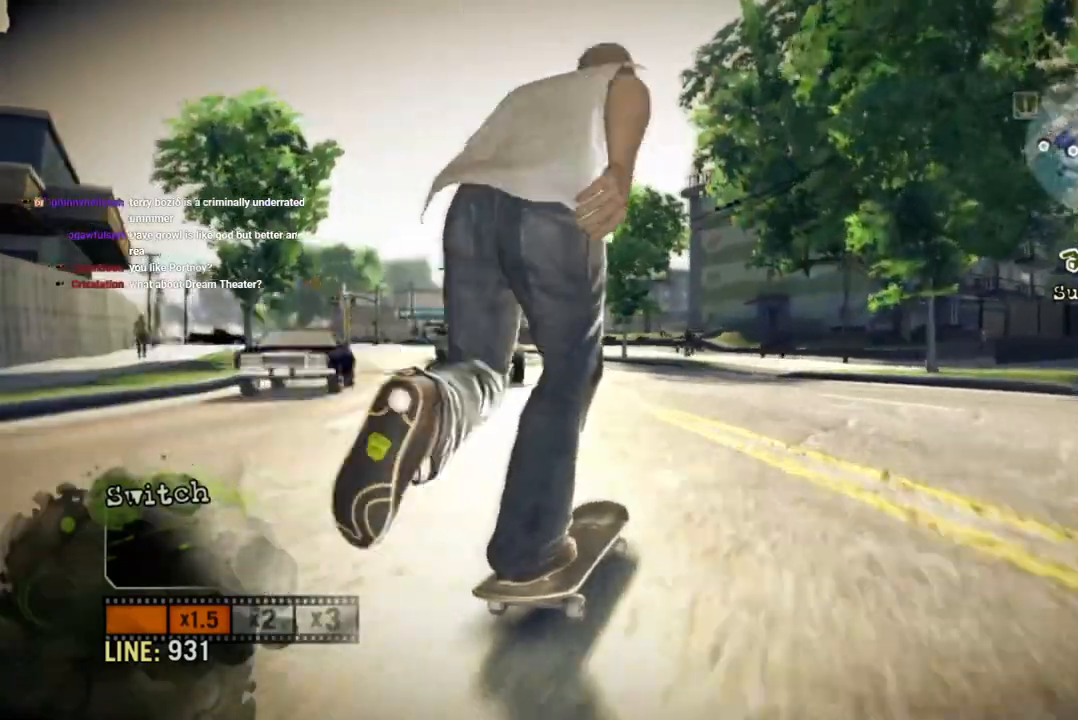
{"buttons": ["CROSS"], "left_stick": "left", "right_stick": "center", "events": [[400, "left_stick", "left"], [433, "CROSS", "down"], [433, "SQUARE", "up"]]}
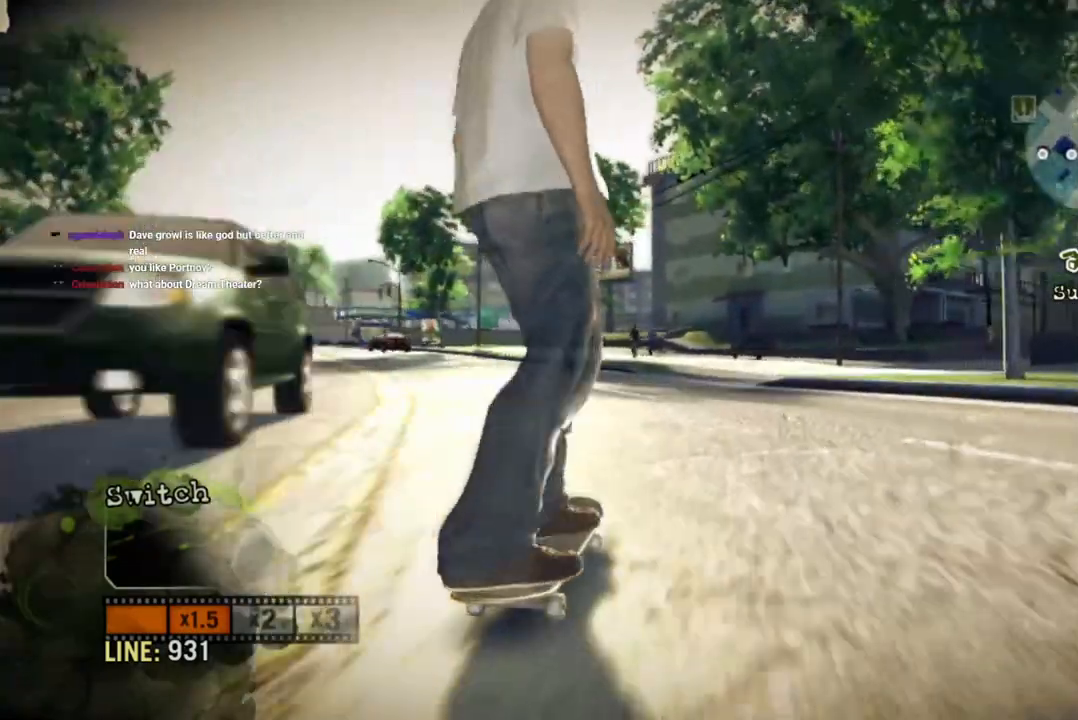
{"buttons": ["CROSS"], "left_stick": "center", "right_stick": "center", "events": [[283, "SQUARE", "down"], [283, "left_stick", "center"], [417, "SQUARE", "up"]]}
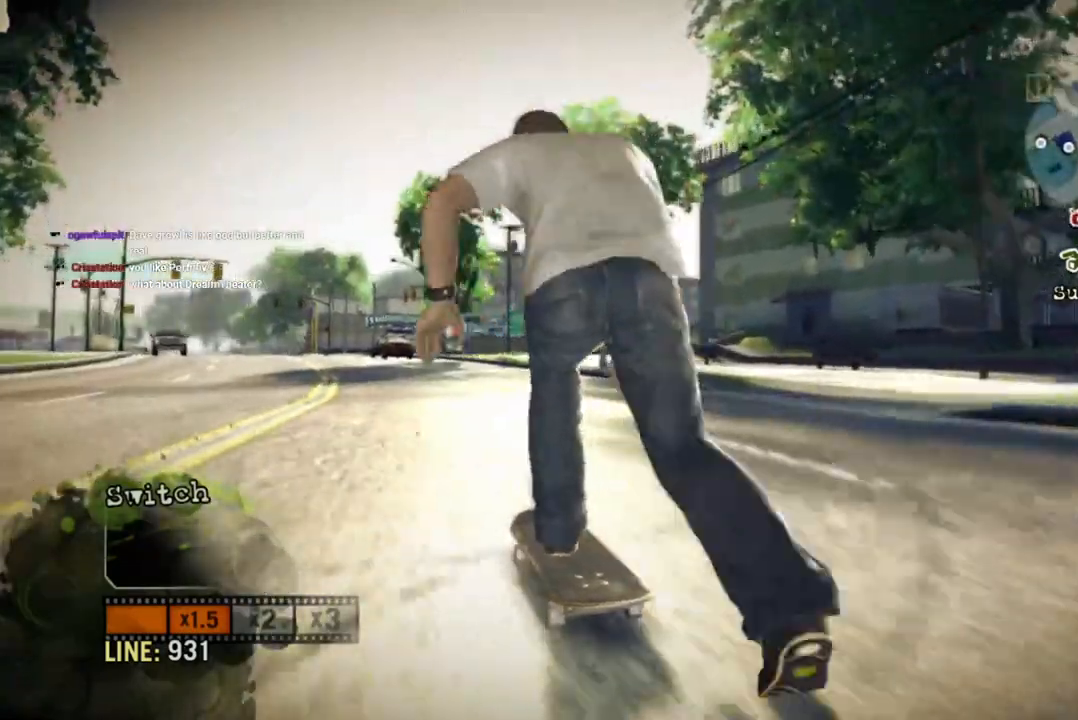
{"buttons": ["CROSS"], "left_stick": "center", "right_stick": "center"}
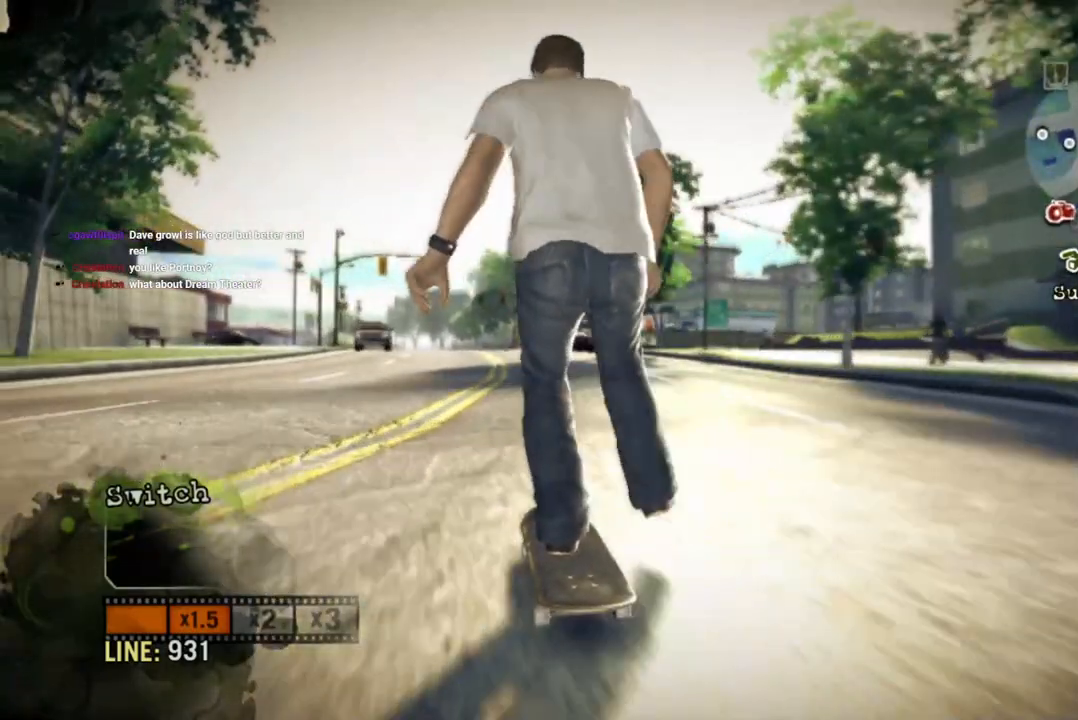
{"buttons": ["CROSS"], "left_stick": "center", "right_stick": "center", "events": [[83, "left_stick", "right"], [200, "left_stick", "center"]]}
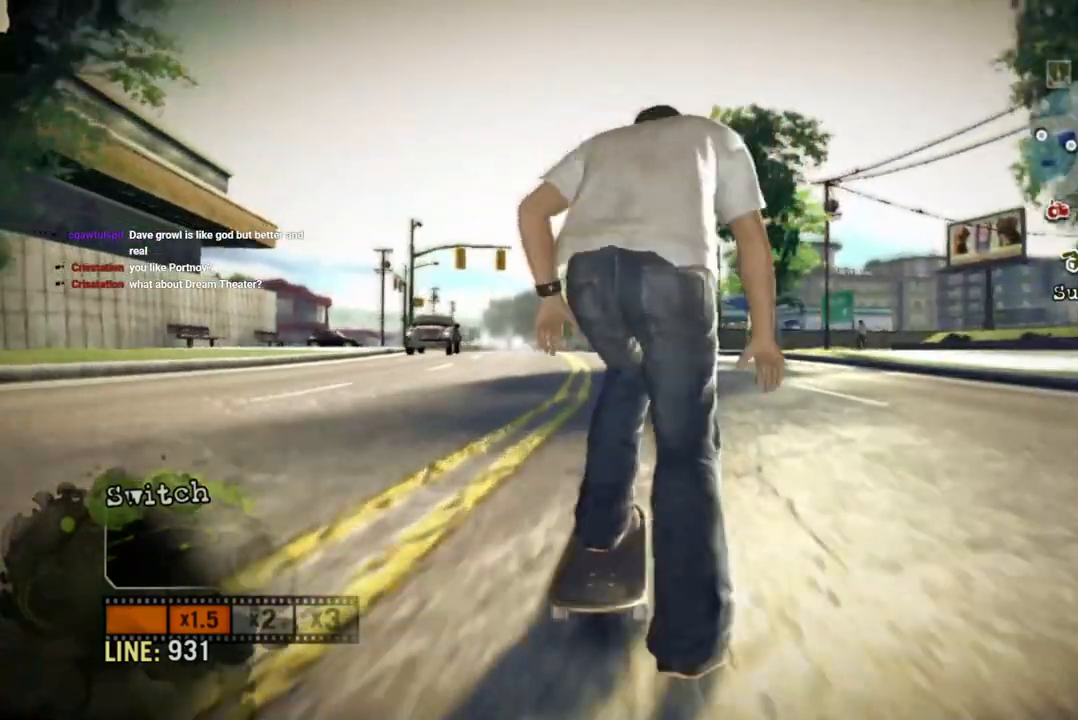
{"buttons": [], "left_stick": "center", "right_stick": "up-right", "events": [[283, "CROSS", "up"], [450, "right_stick", "up-right"]]}
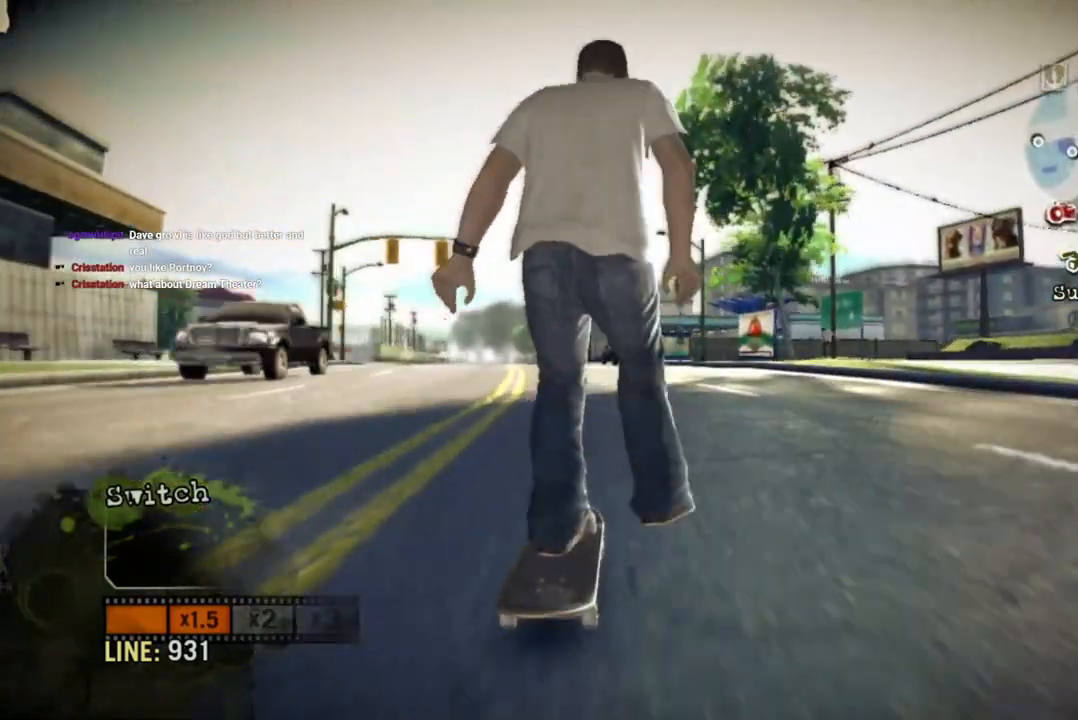
{"buttons": [], "left_stick": "left", "right_stick": "center", "events": [[233, "left_stick", "left"], [250, "right_stick", "down-left"], [450, "right_stick", "center"]]}
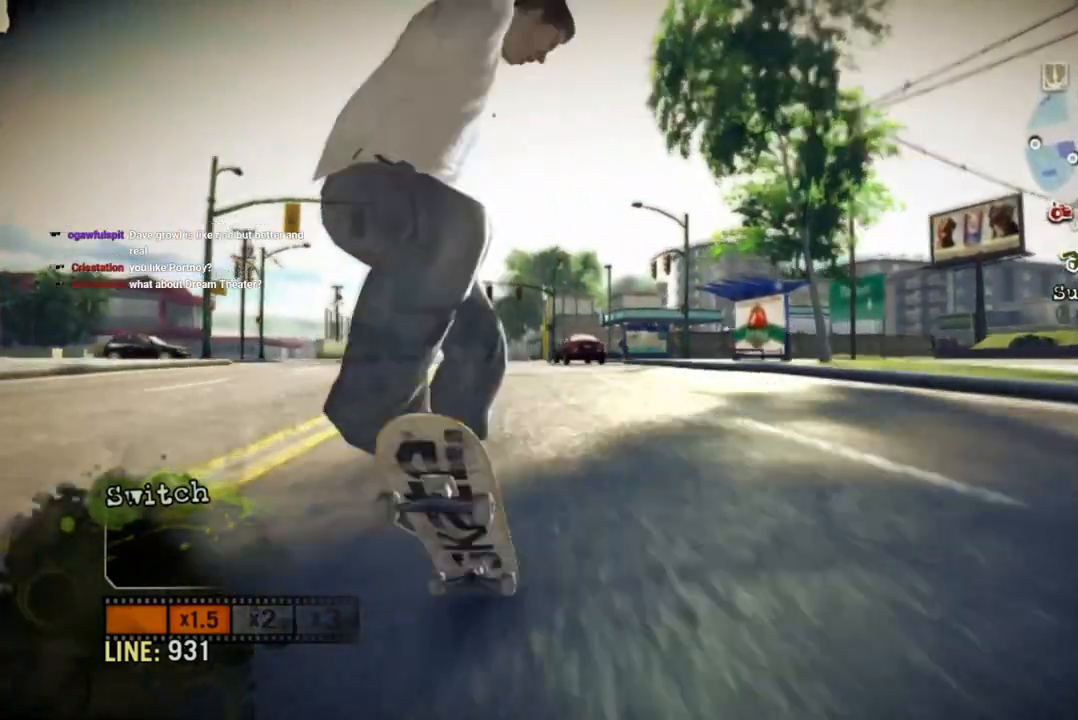
{"buttons": [], "left_stick": "left", "right_stick": "center", "events": []}
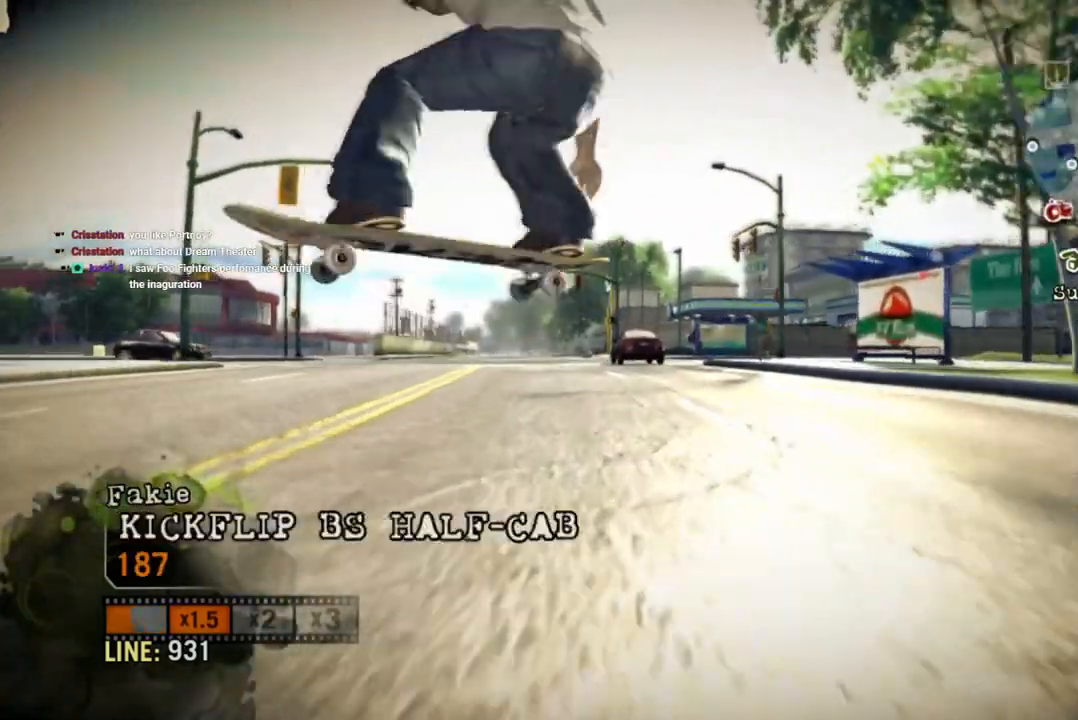
{"buttons": [], "left_stick": "right", "right_stick": "center", "events": [[83, "left_stick", "center"], [433, "left_stick", "right"]]}
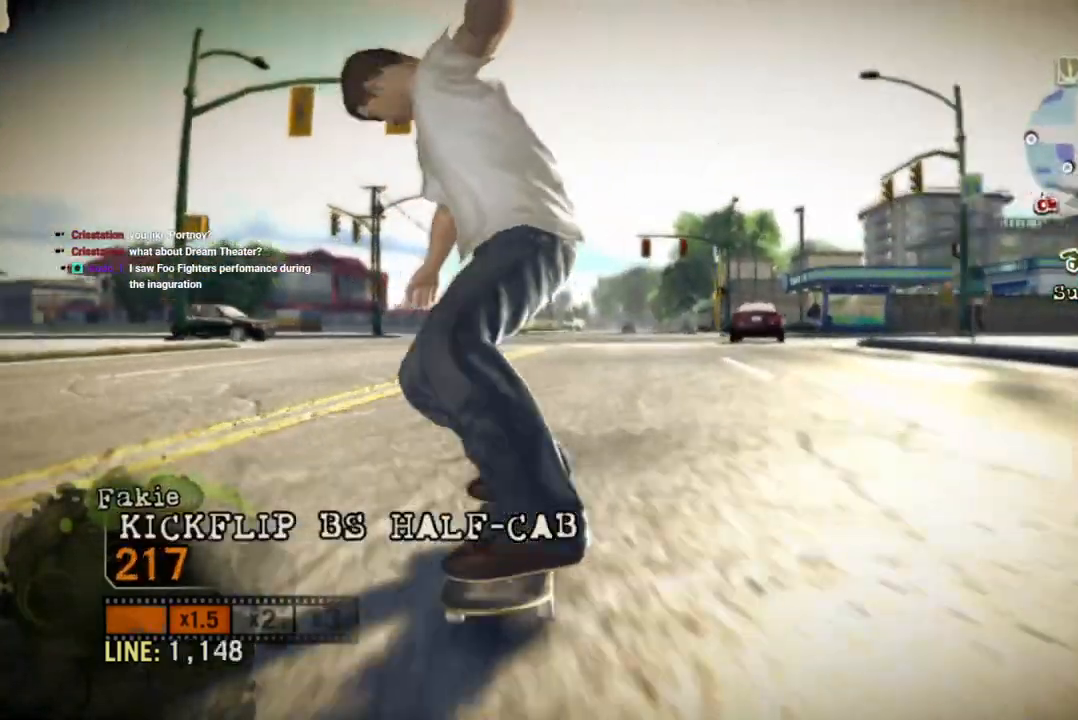
{"buttons": [], "left_stick": "left", "right_stick": "down-left", "events": [[83, "left_stick", "center"], [267, "left_stick", "left"], [367, "right_stick", "down-left"]]}
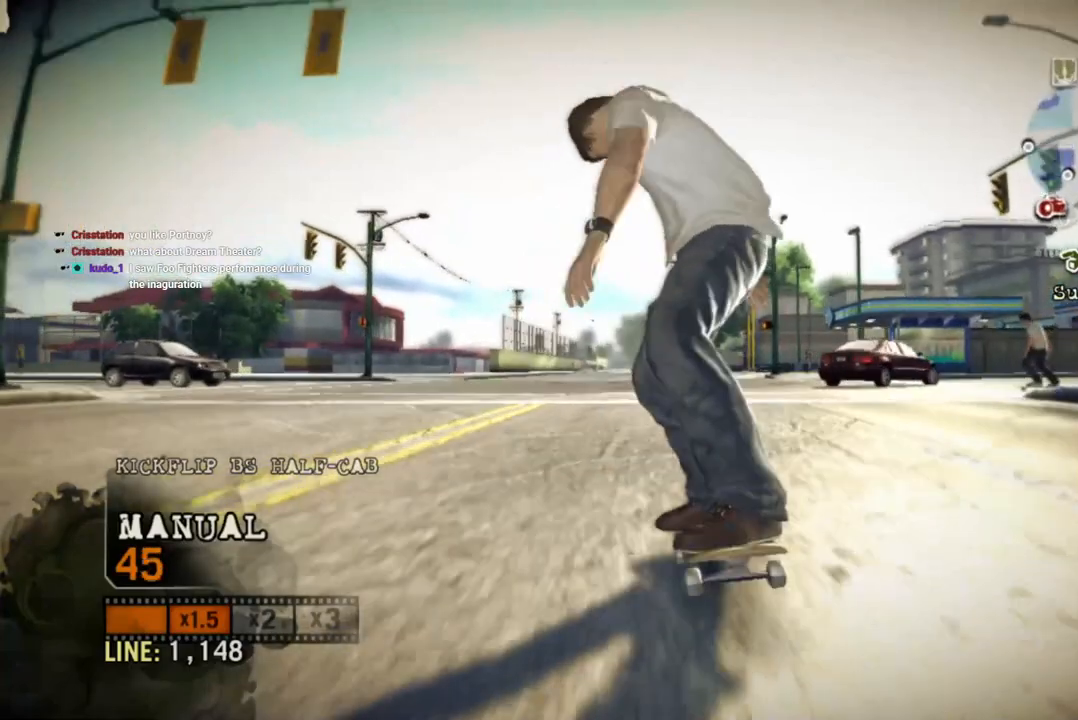
{"buttons": [], "left_stick": "left", "right_stick": "center", "events": [[17, "right_stick", "up-right"], [333, "right_stick", "center"]]}
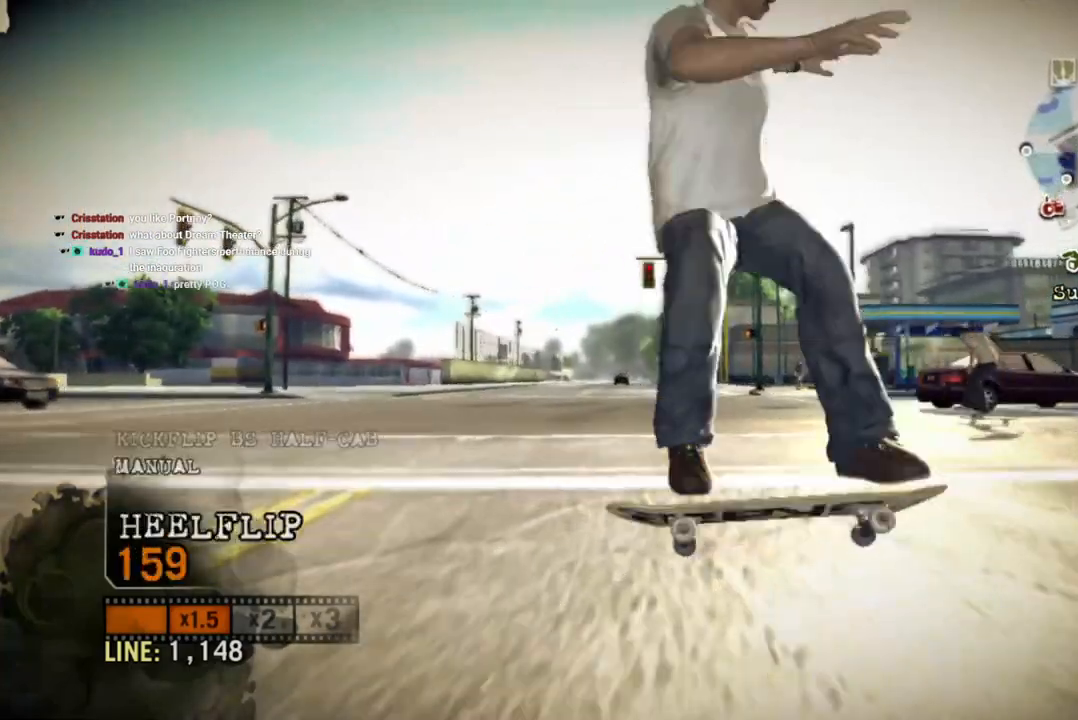
{"buttons": [], "left_stick": "center", "right_stick": "center", "events": [[117, "left_stick", "center"], [333, "left_stick", "up"], [417, "left_stick", "center"]]}
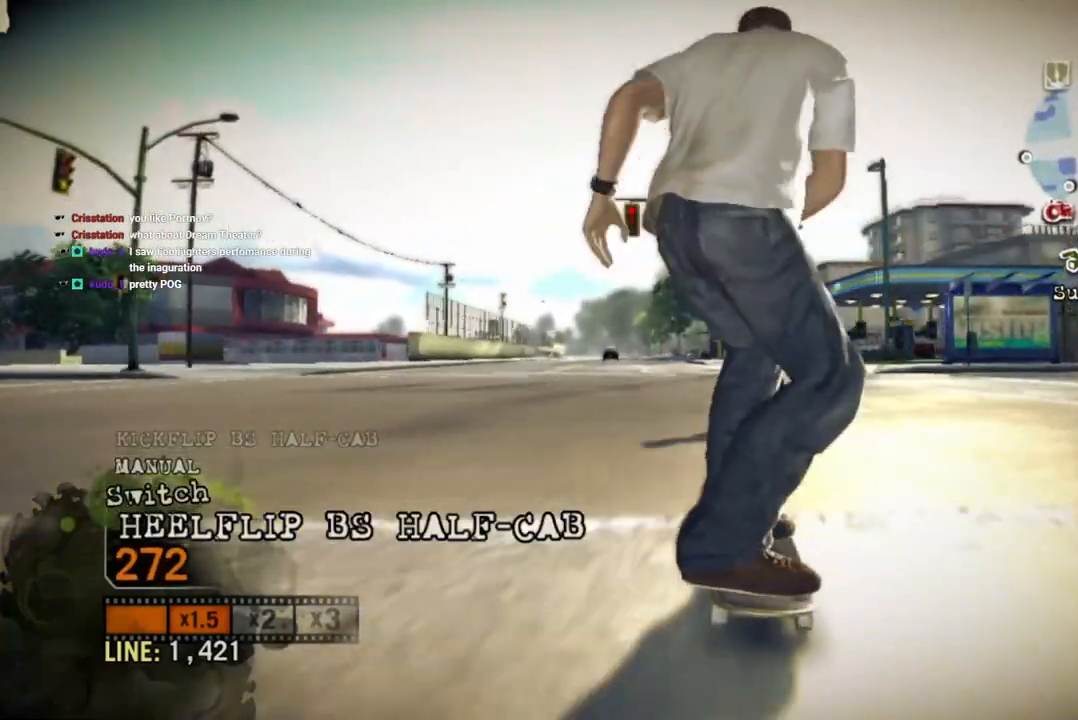
{"buttons": [], "left_stick": "center", "right_stick": "center", "events": []}
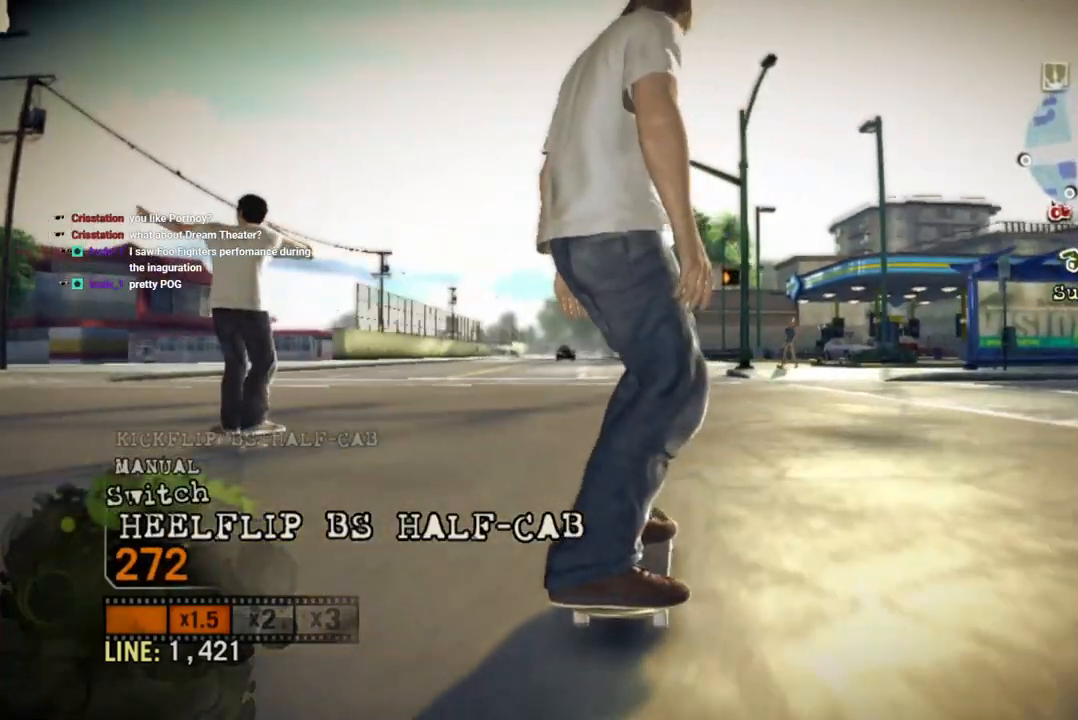
{"buttons": [], "left_stick": "center", "right_stick": "center", "events": []}
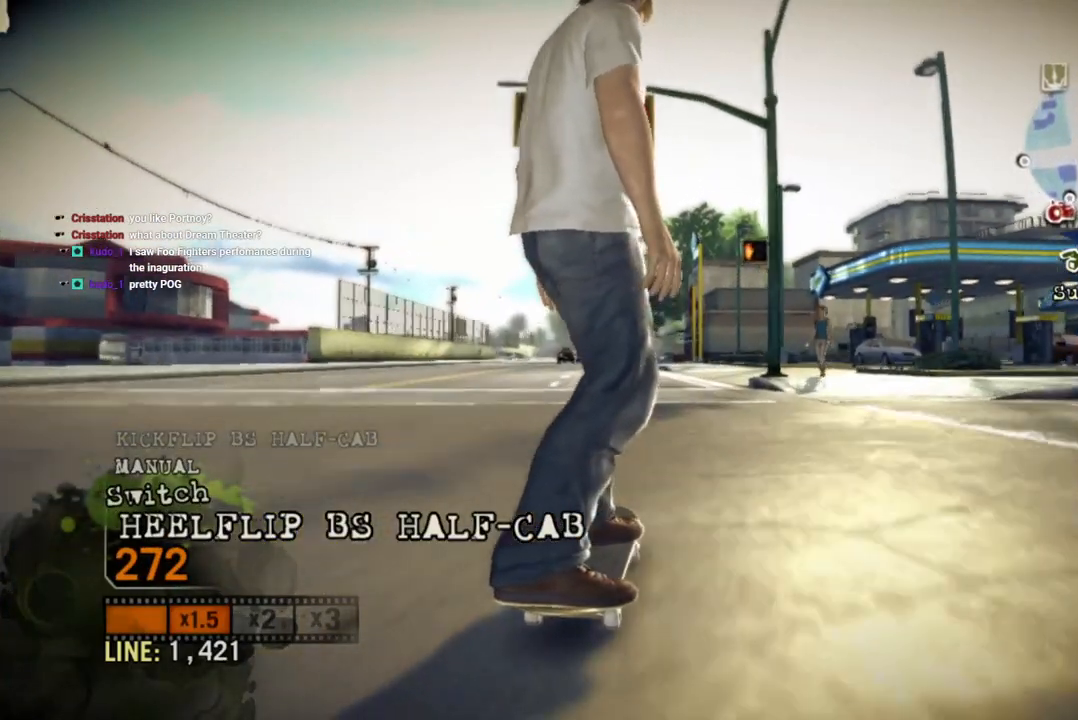
{"buttons": [], "left_stick": "center", "right_stick": "center", "events": [[233, "left_stick", "left"], [417, "left_stick", "center"]]}
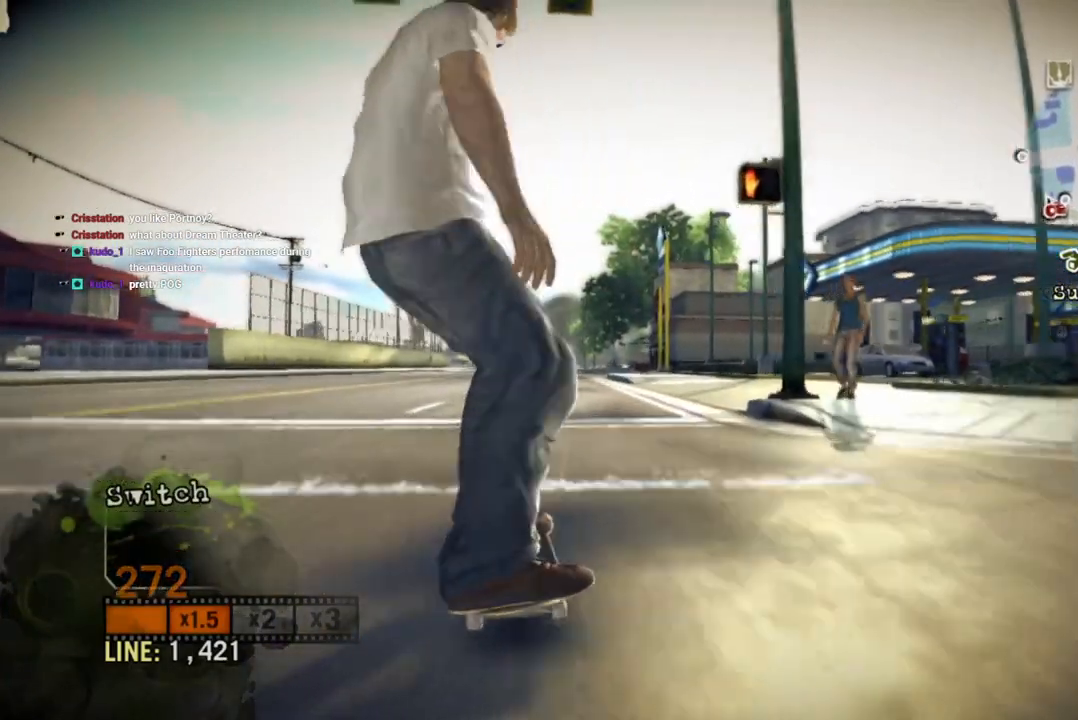
{"buttons": [], "left_stick": "center", "right_stick": "center", "events": [[133, "left_stick", "left"], [267, "left_stick", "center"]]}
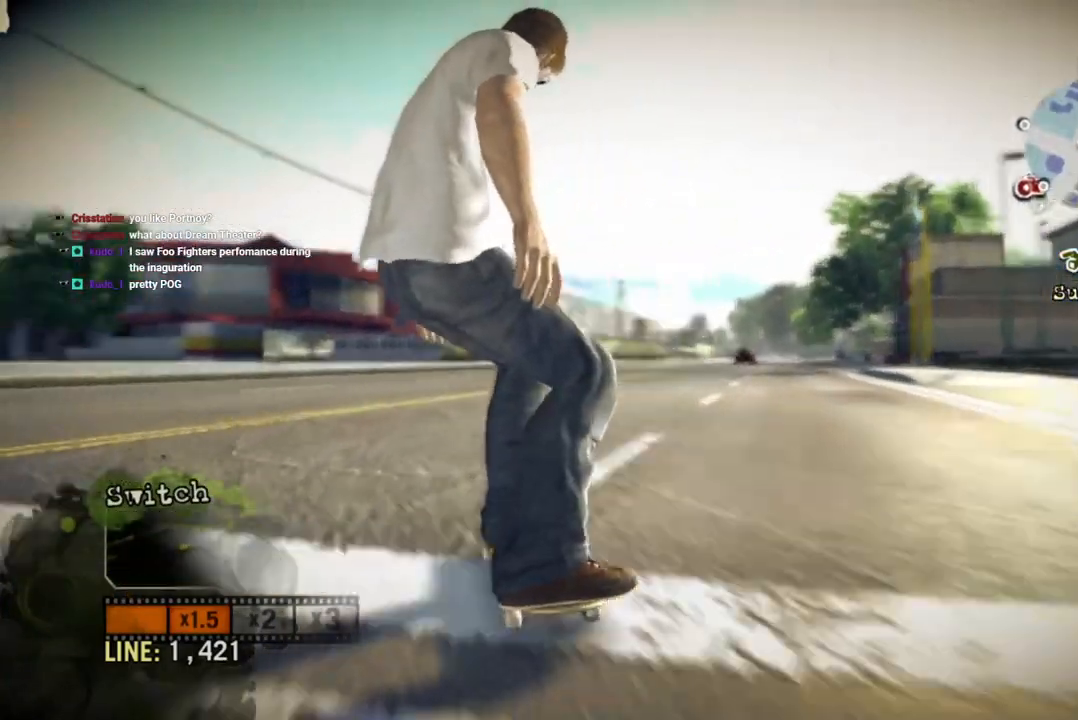
{"buttons": [], "left_stick": "center", "right_stick": "center", "events": []}
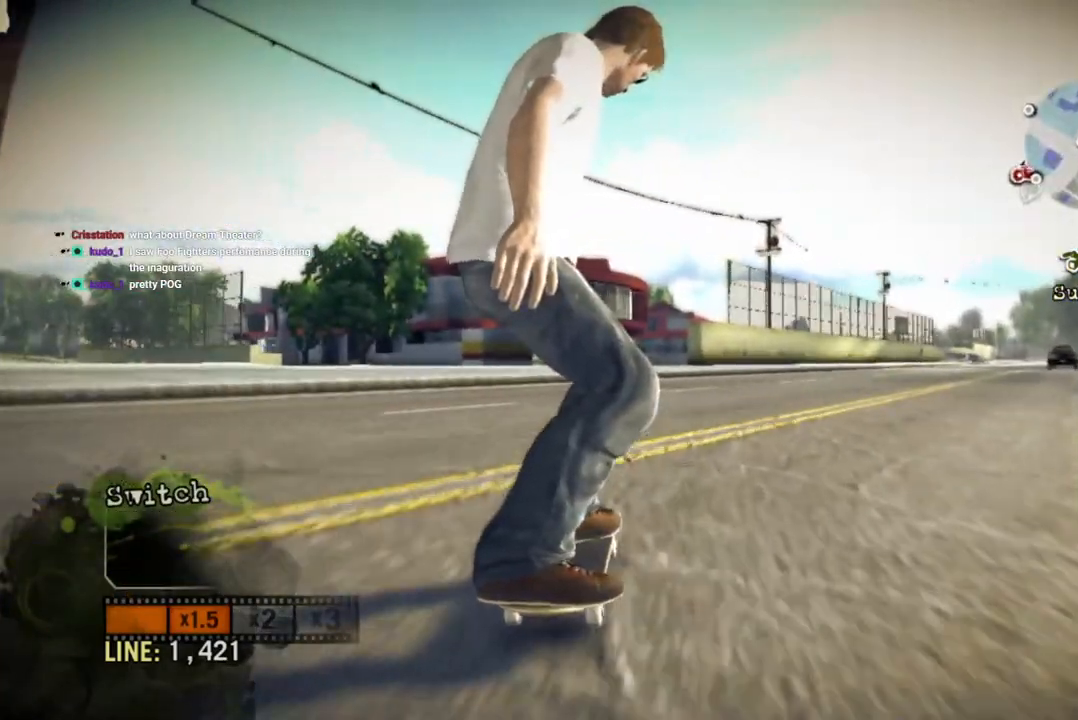
{"buttons": [], "left_stick": "center", "right_stick": "up-right", "events": [[133, "left_stick", "left"], [250, "left_stick", "center"], [300, "right_stick", "up-right"]]}
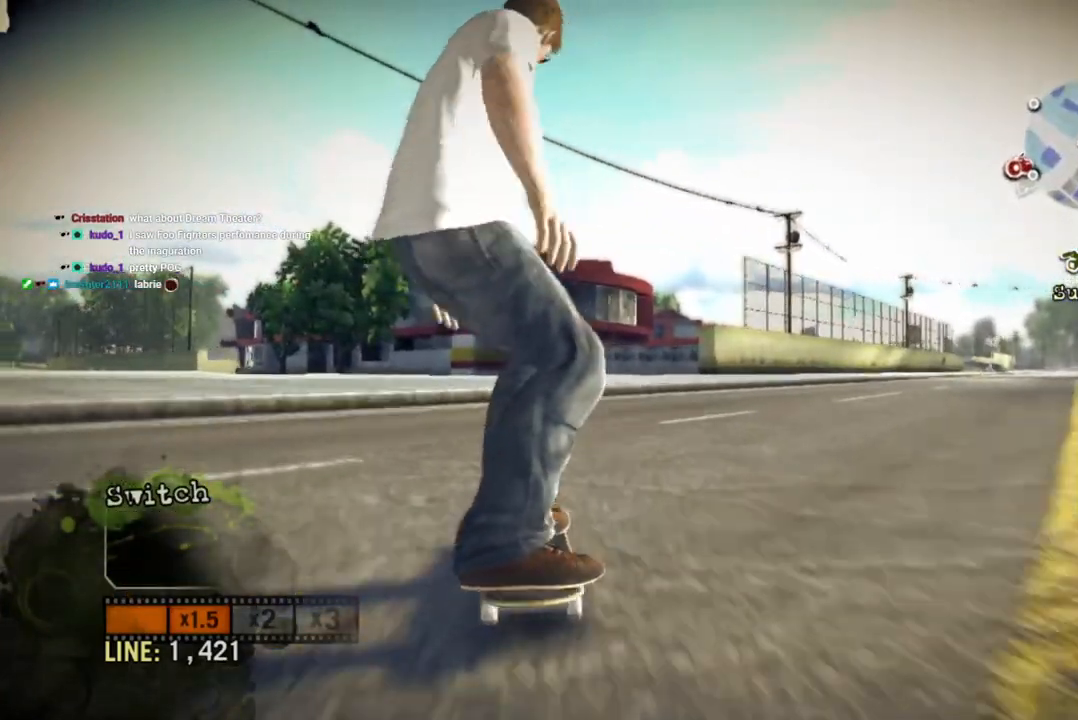
{"buttons": [], "left_stick": "left", "right_stick": "down-left", "events": [[350, "right_stick", "down-left"], [383, "left_stick", "left"]]}
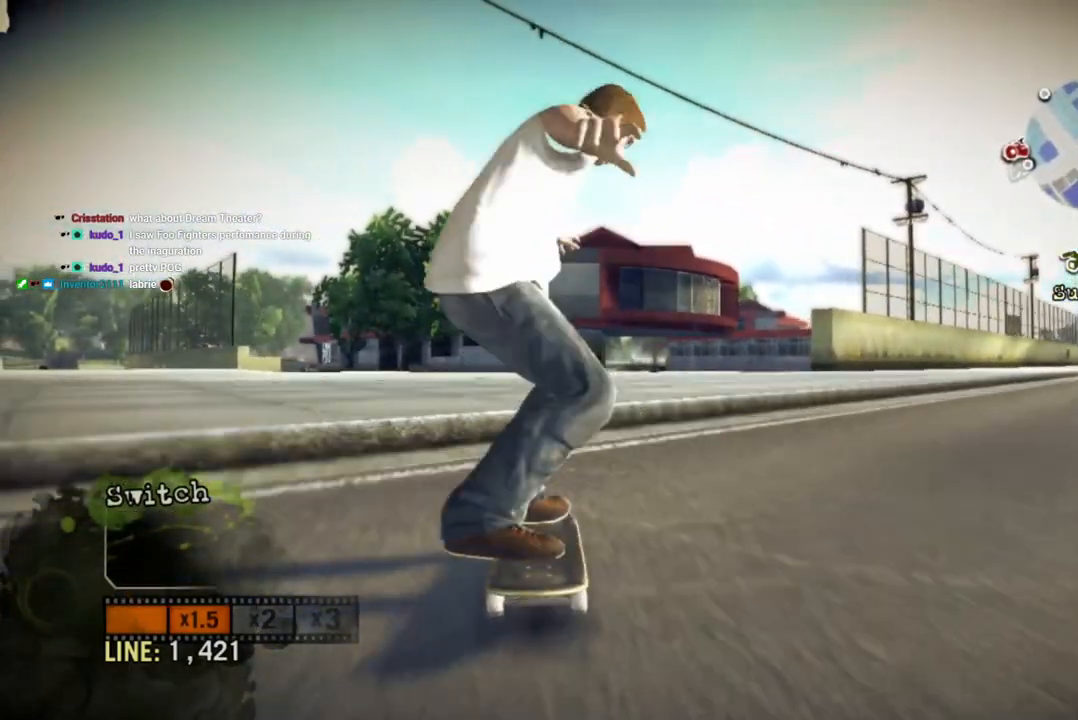
{"buttons": [], "left_stick": "center", "right_stick": "center", "events": [[83, "right_stick", "center"], [417, "left_stick", "center"]]}
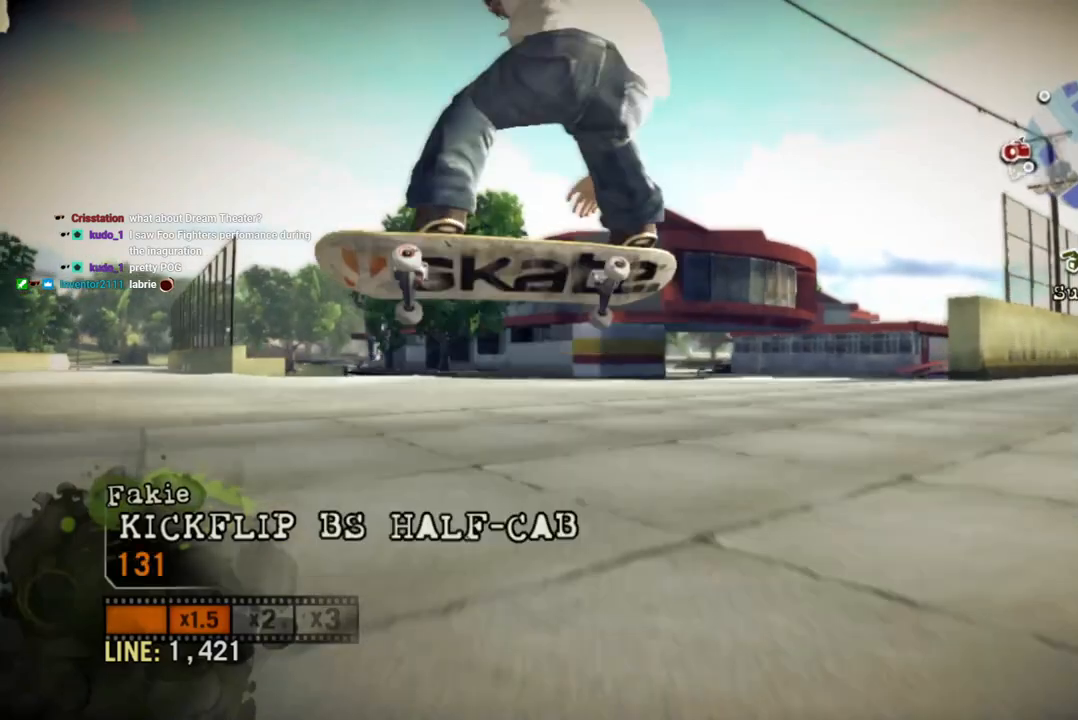
{"buttons": [], "left_stick": "left", "right_stick": "center", "events": [[333, "left_stick", "left"]]}
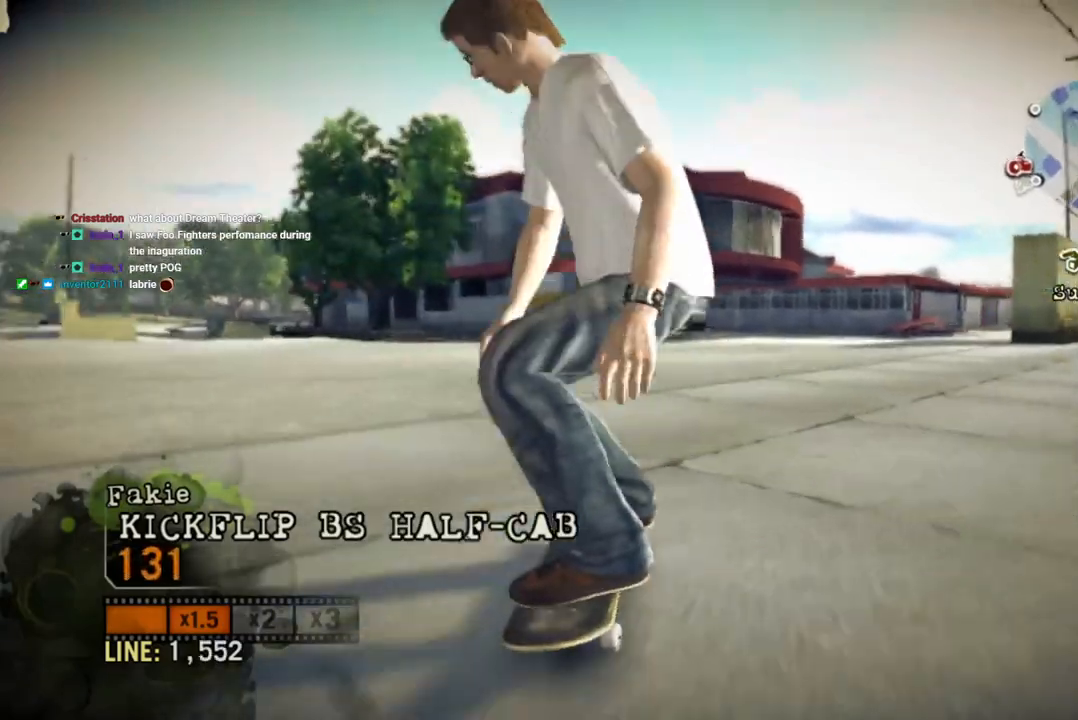
{"buttons": [], "left_stick": "left", "right_stick": "up-right", "events": [[83, "left_stick", "center"], [200, "right_stick", "up-right"], [383, "left_stick", "left"]]}
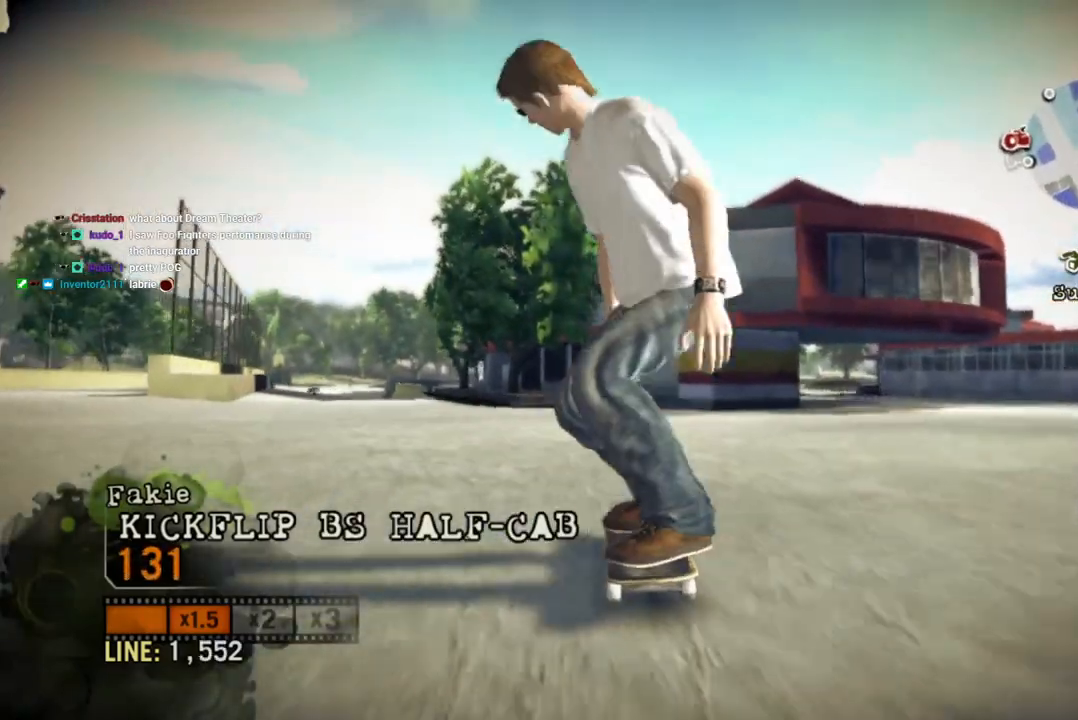
{"buttons": [], "left_stick": "left", "right_stick": "center", "events": [[150, "left_stick", "center"], [200, "left_stick", "left"], [200, "right_stick", "down-left"], [317, "right_stick", "down-right"], [417, "right_stick", "center"]]}
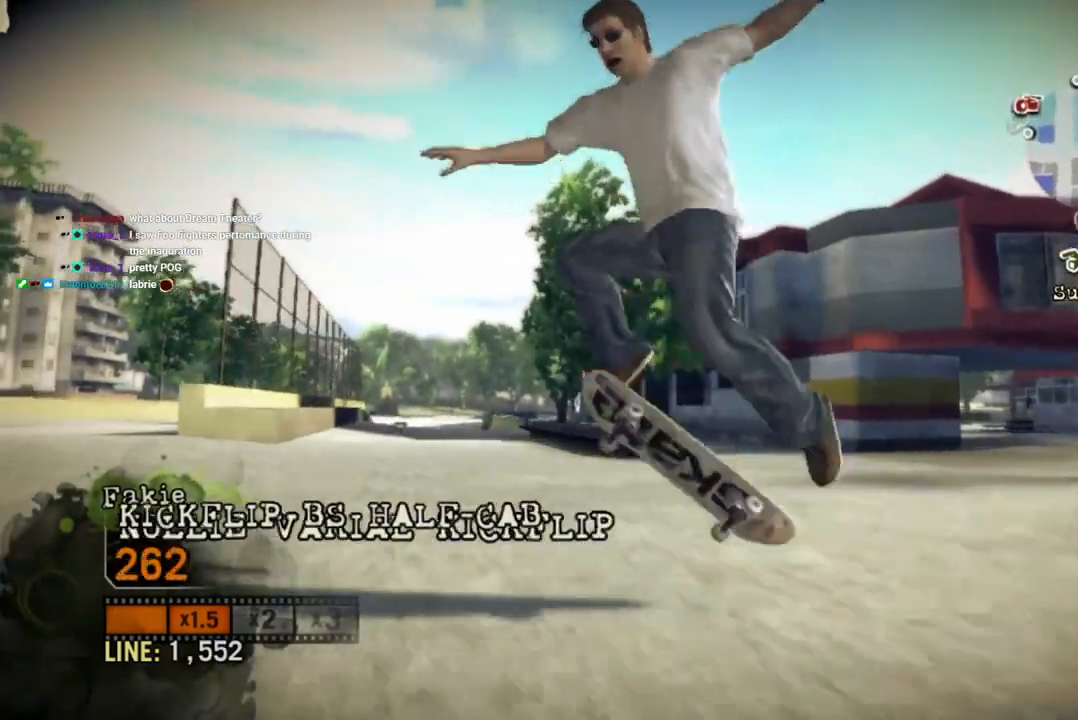
{"buttons": [], "left_stick": "center", "right_stick": "center", "events": [[283, "left_stick", "center"]]}
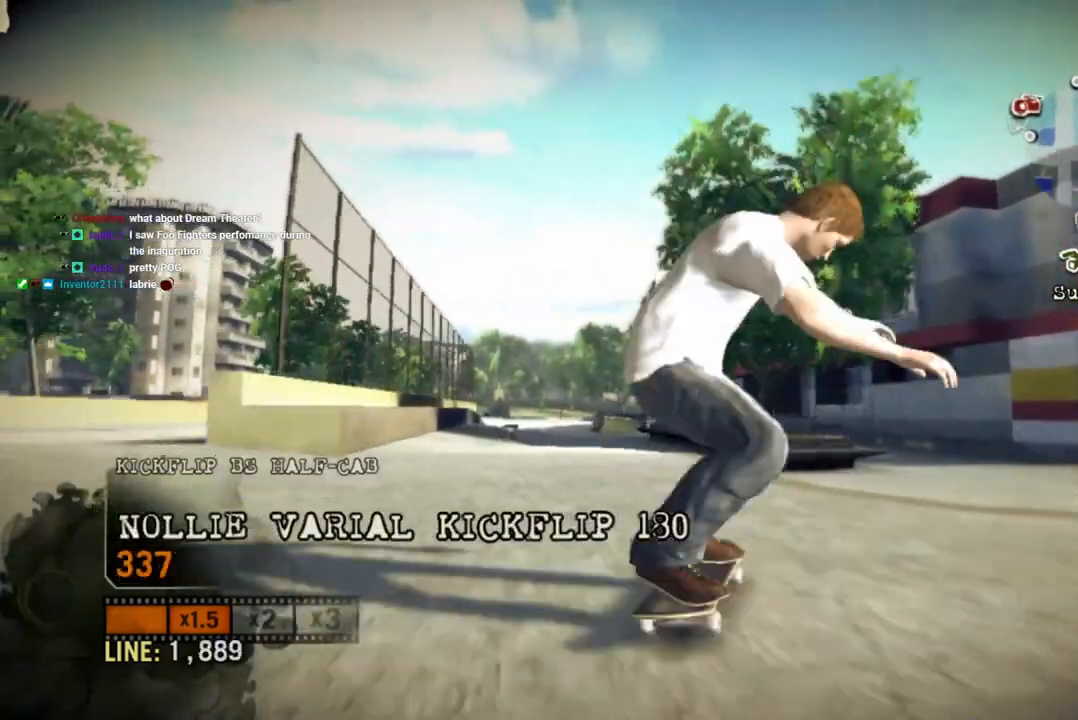
{"buttons": [], "left_stick": "center", "right_stick": "center", "events": [[183, "left_stick", "left"], [467, "left_stick", "center"]]}